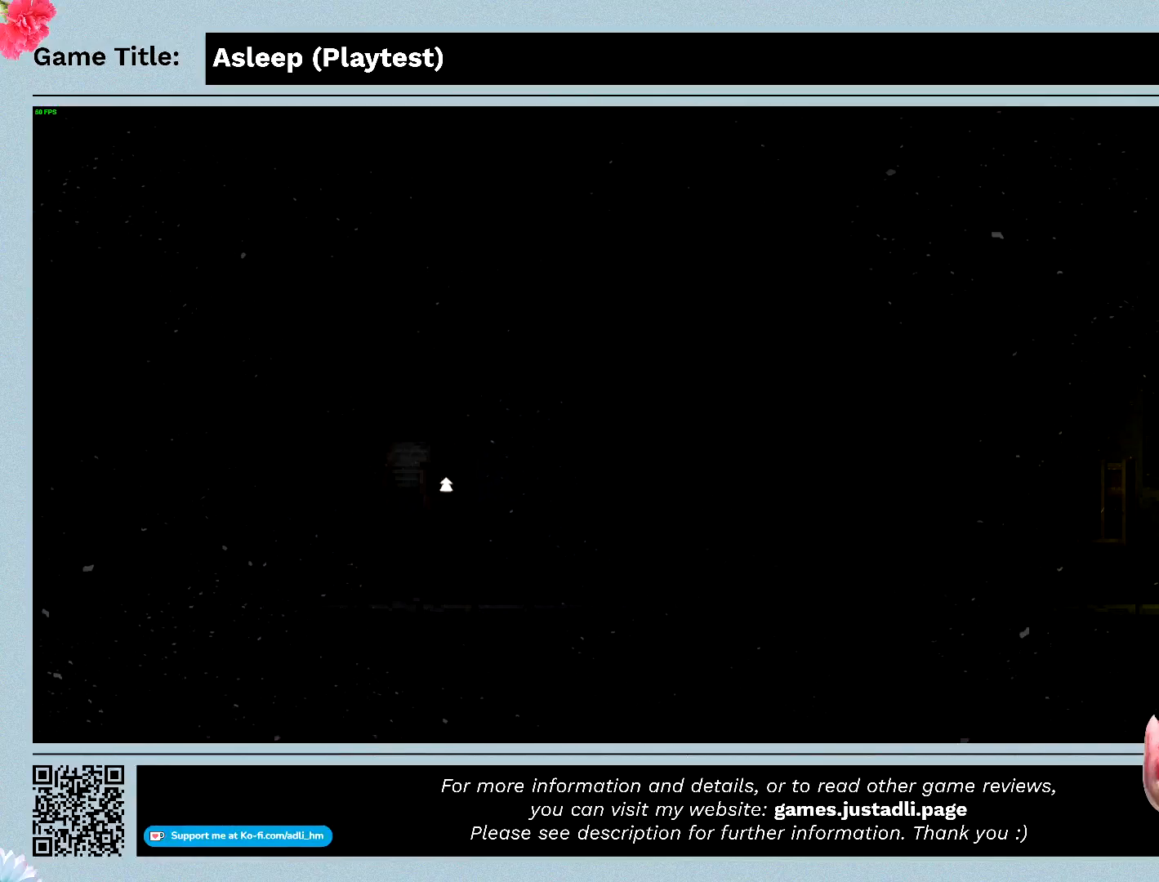
Gameplay with keyboard and mouse; each line is a JSON object with the keys and mouse buttons held at the frame after it. "events" lists presses ("down") and releases ("up") of "0", "1", "2", "3", "4", "5", "6", "7", "8", "9", "a", "alt", "b", "c", "caps_lock", "ctrl", "d", "down", "e", "escape", "f", "f1", "f2", "f3", "f4", "f5", "f6", "f7", "f8", "g", "h", "i", "j", "k", "l", "left", "m", "n", "o", "p", "q", "r", "return", "right", "s", "shift", "space", "t", "tab", "tilde", "u", "up", "v", "w", "x", "y", "z", "mouse_left", "mouse_wheel" and "mouse_right" between this image and that frame as [ms after this image, input, new state], when the widget could be followed in between. "mouse_left", "mouse_wheel", "mouse_right" = the "left", "wheel", "right" buttons of the "mouse" list. No other keys are recorded. "wheel" means that the mouse wheel is clicked or scrolled. Mouse movement is not recorded.
{"keys": [], "mouse": [], "events": []}
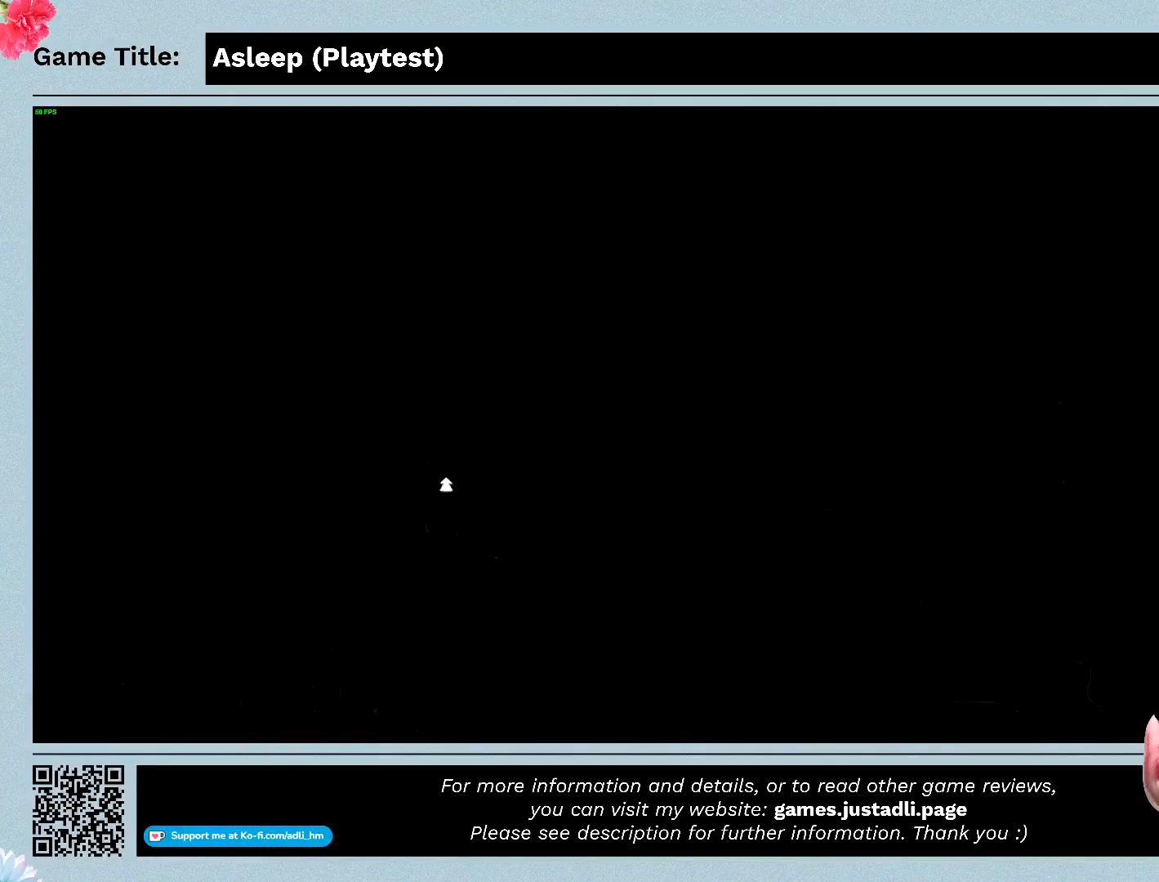
{"keys": [], "mouse": [], "events": []}
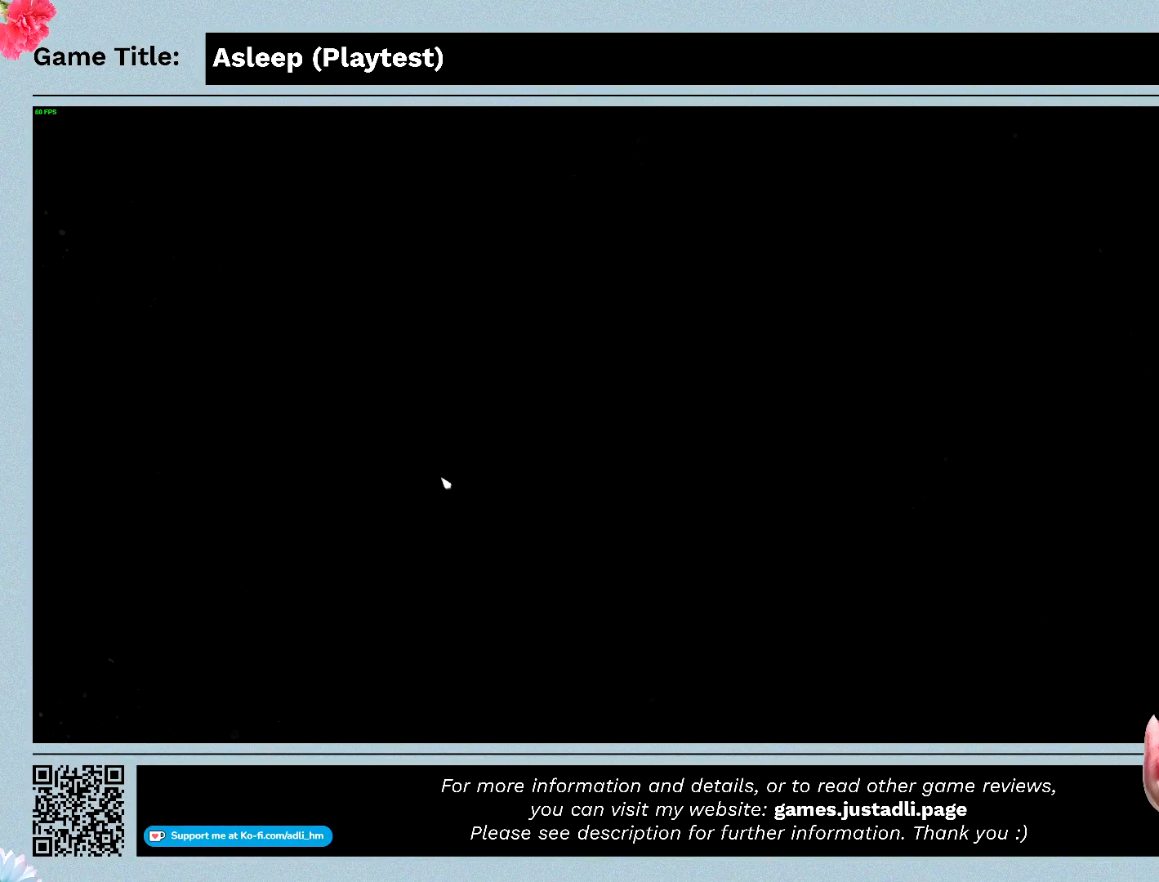
{"keys": [], "mouse": [], "events": []}
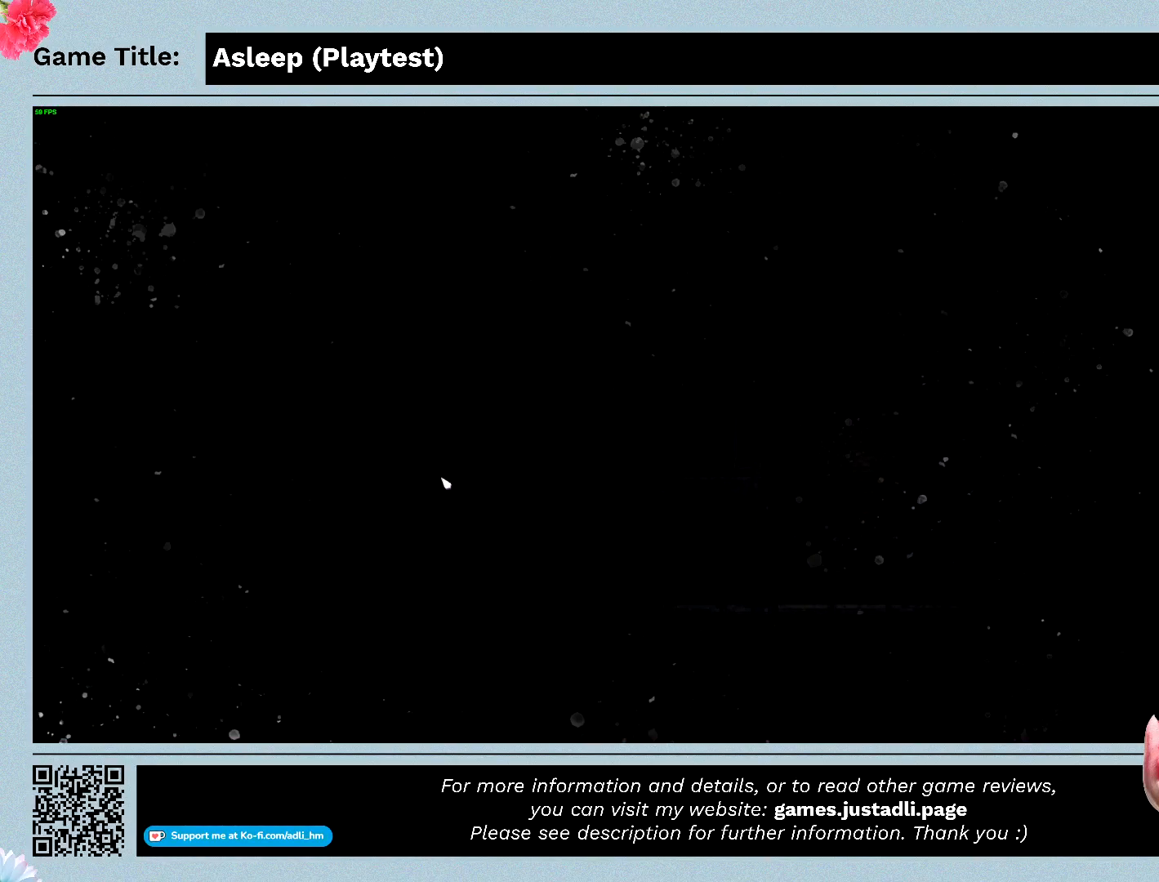
{"keys": ["a"], "mouse": [], "events": [[267, "a", "down"]]}
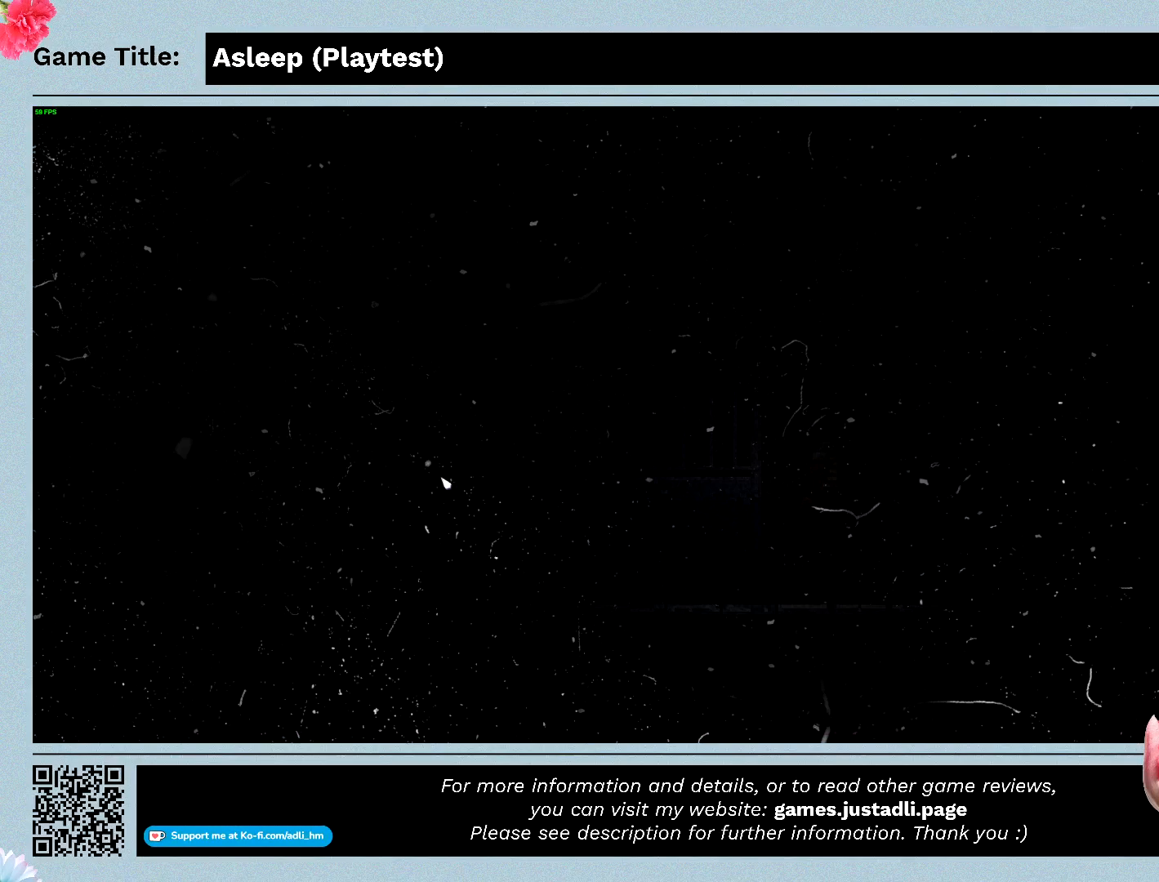
{"keys": ["a"], "mouse": [], "events": []}
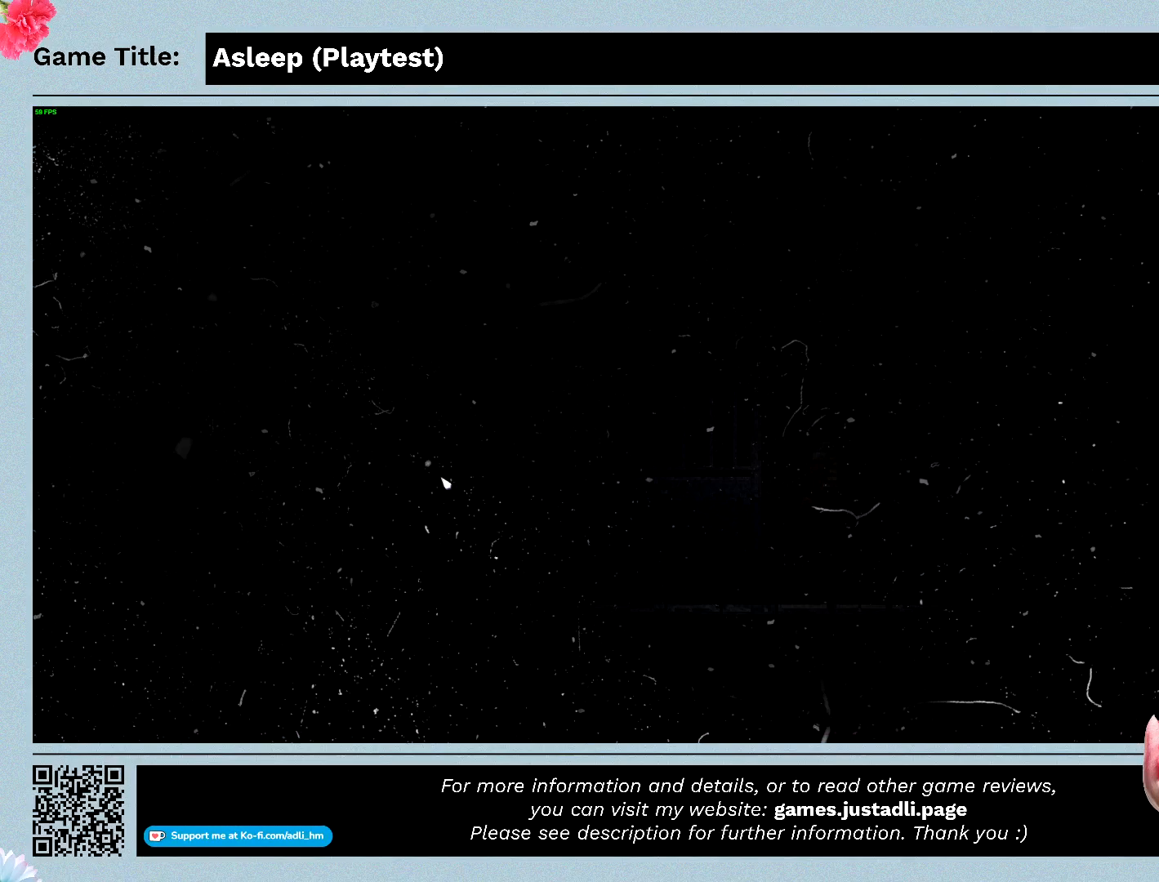
{"keys": ["a"], "mouse": [], "events": []}
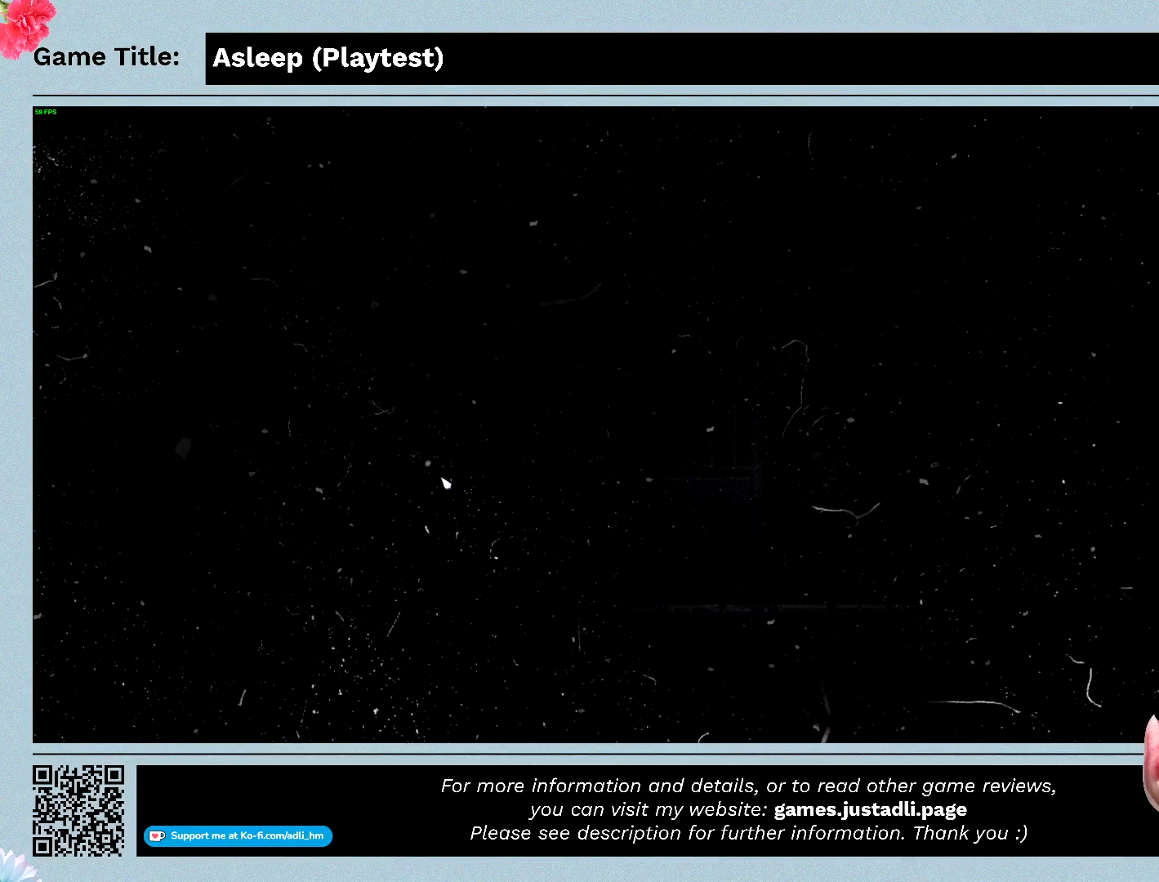
{"keys": ["a"], "mouse": [], "events": []}
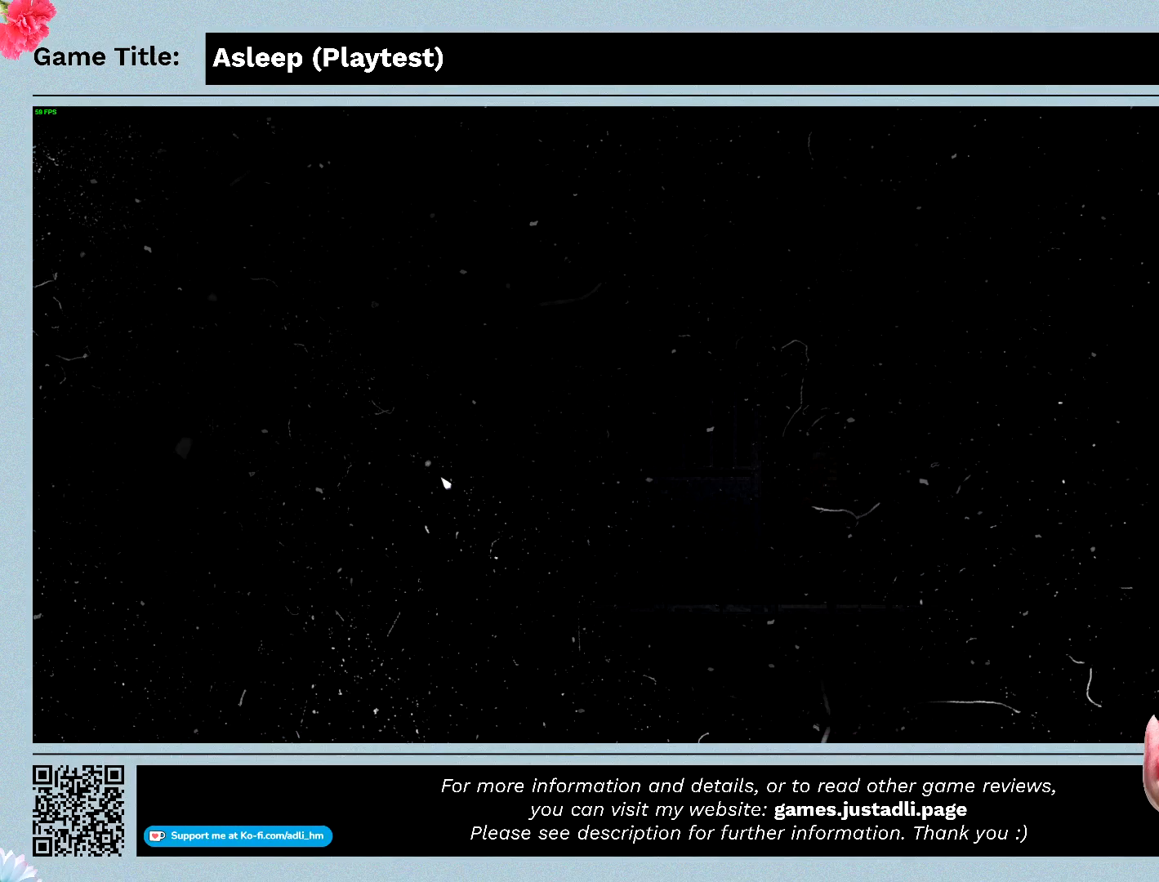
{"keys": ["a"], "mouse": [], "events": []}
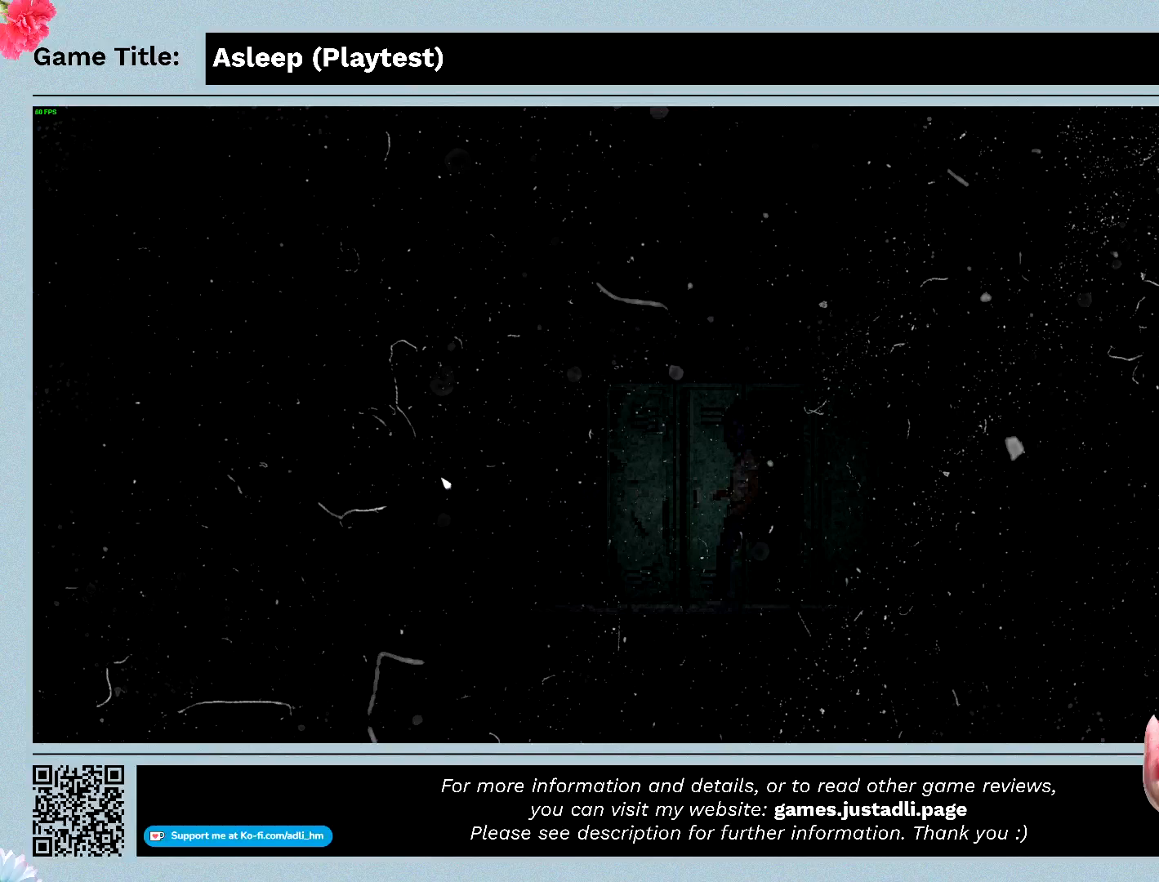
{"keys": [], "mouse": [], "events": [[100, "a", "up"]]}
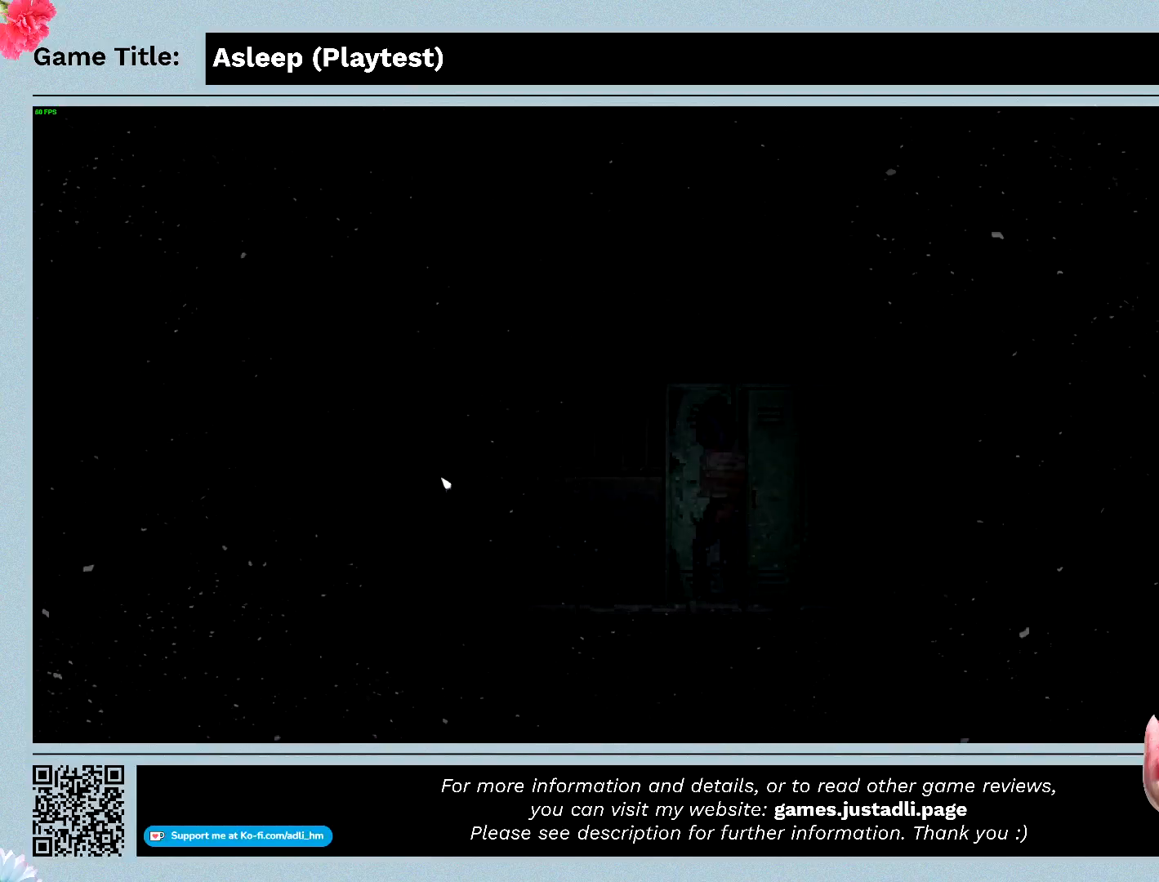
{"keys": ["a"], "mouse": [], "events": [[300, "a", "down"]]}
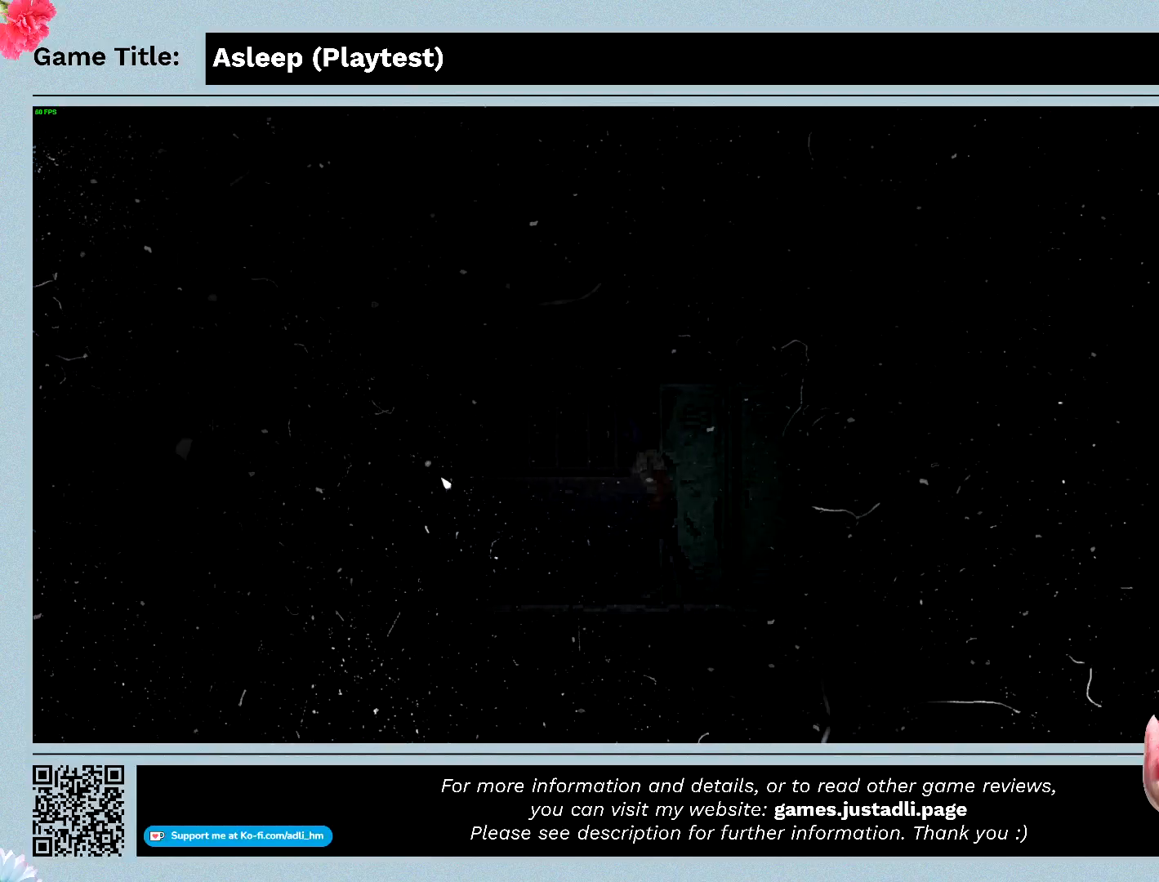
{"keys": ["a"], "mouse": [], "events": []}
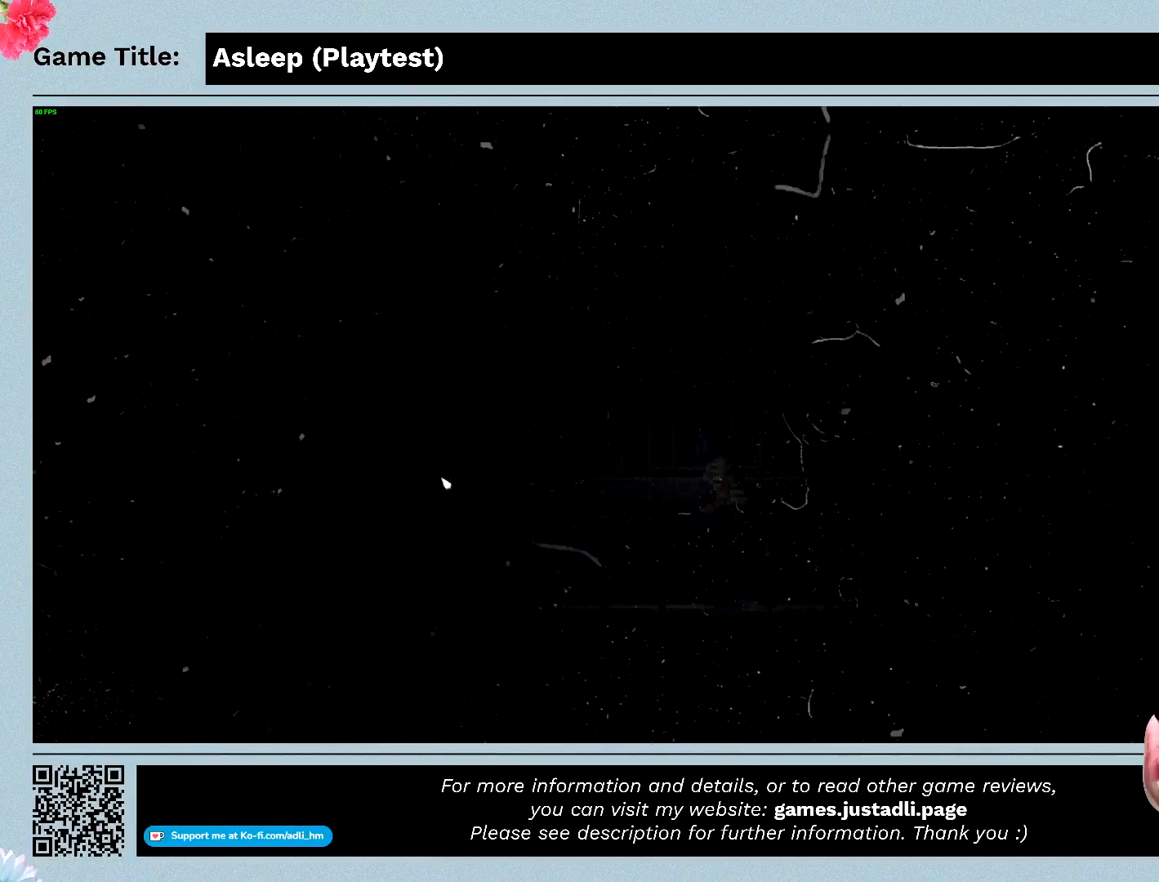
{"keys": ["a"], "mouse": [], "events": []}
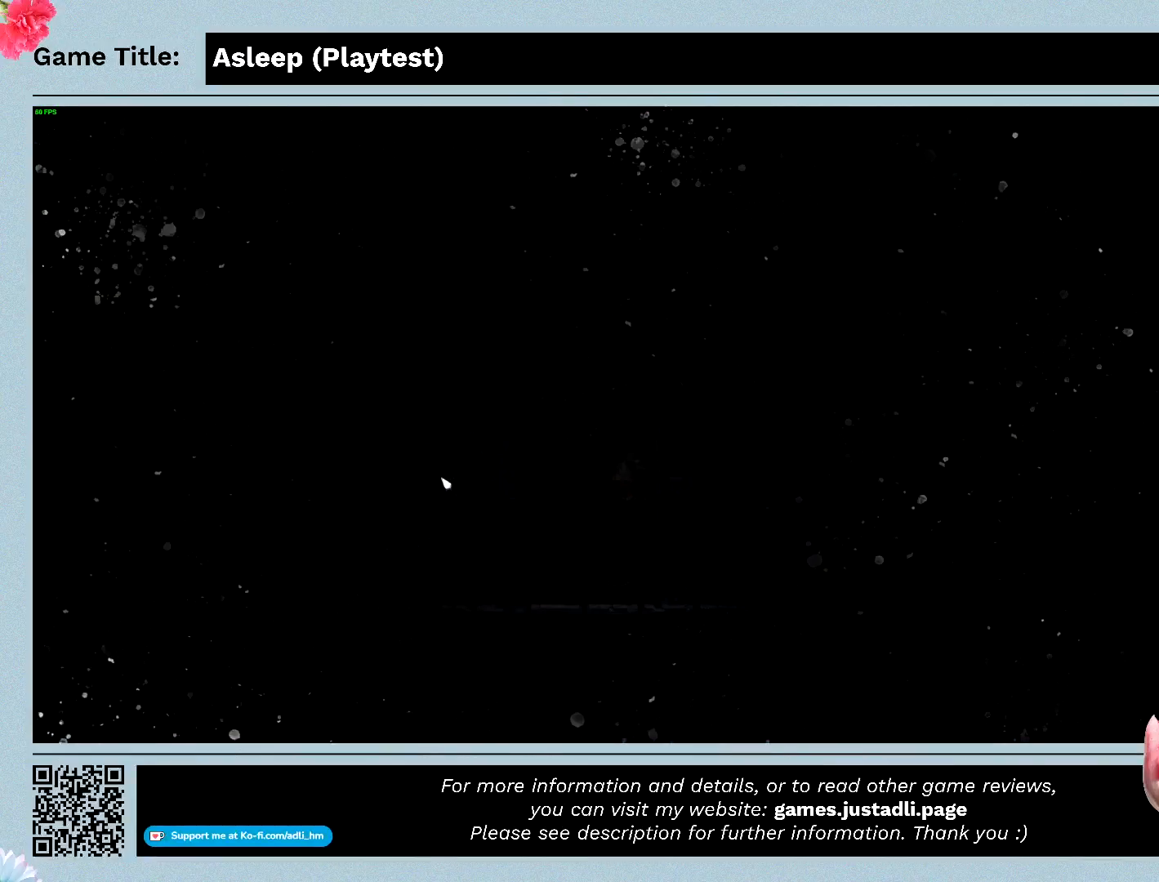
{"keys": ["a"], "mouse": [], "events": []}
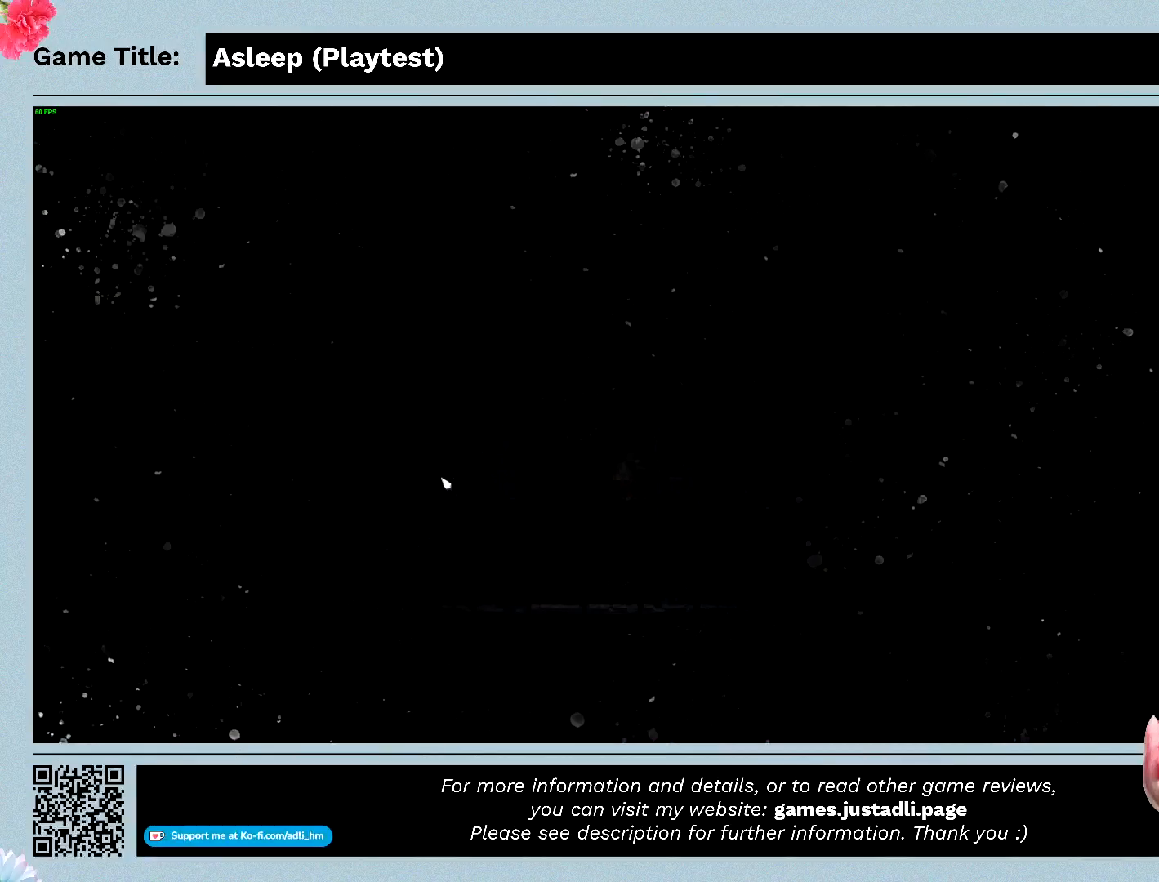
{"keys": ["a"], "mouse": [], "events": []}
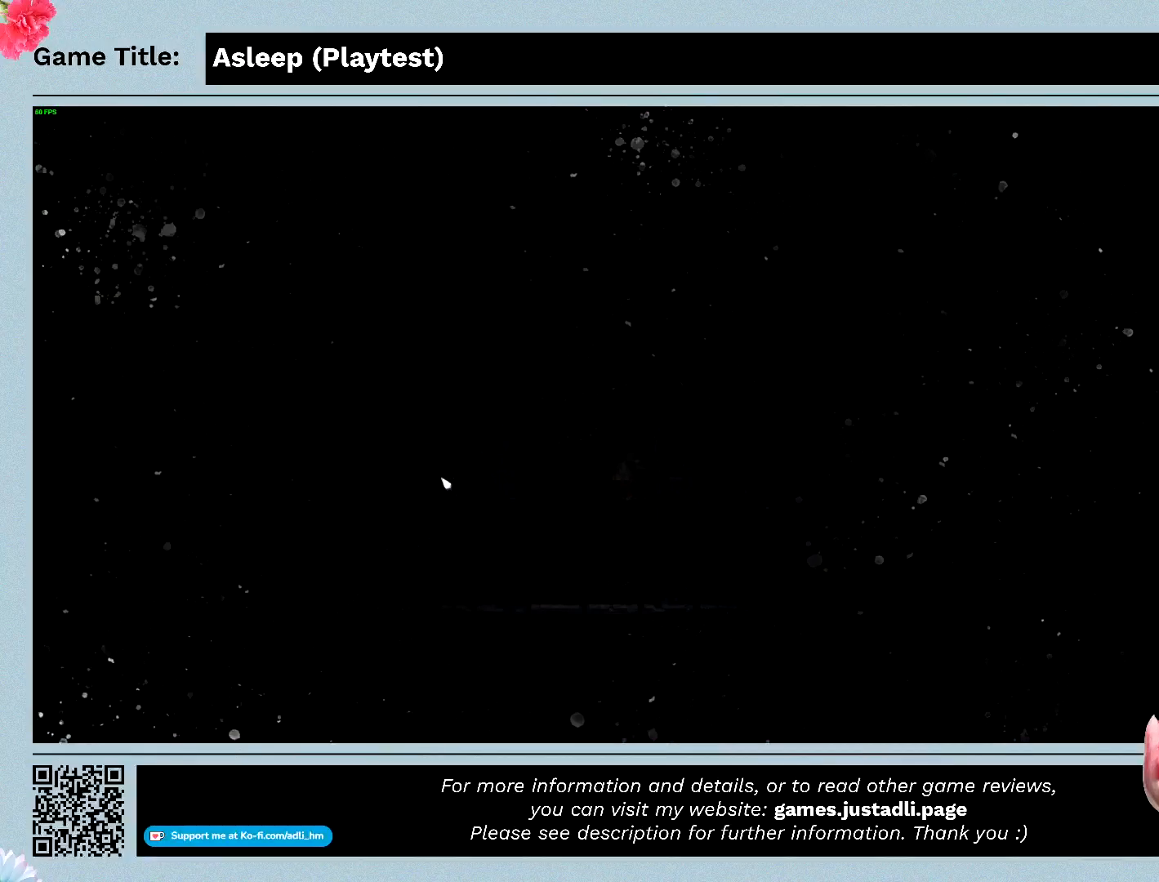
{"keys": ["a"], "mouse": [], "events": []}
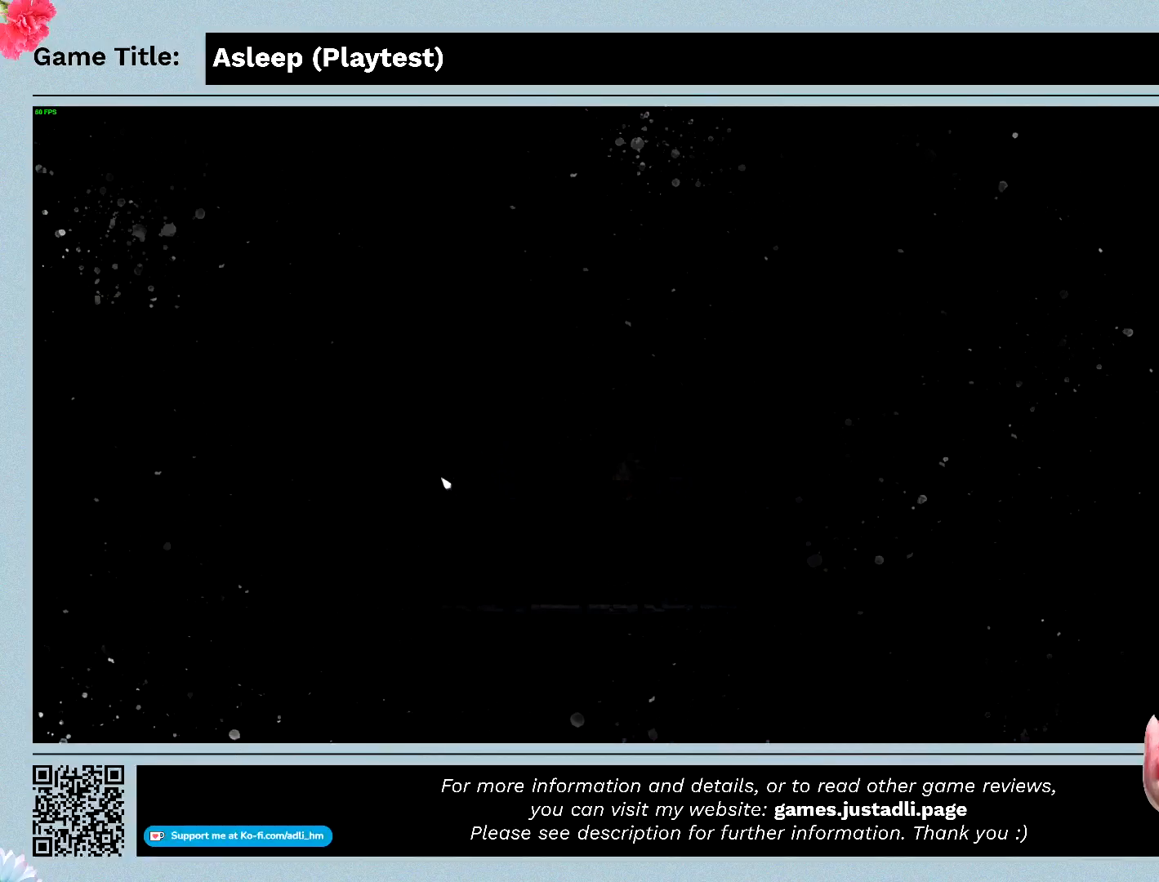
{"keys": [], "mouse": [], "events": [[500, "a", "up"]]}
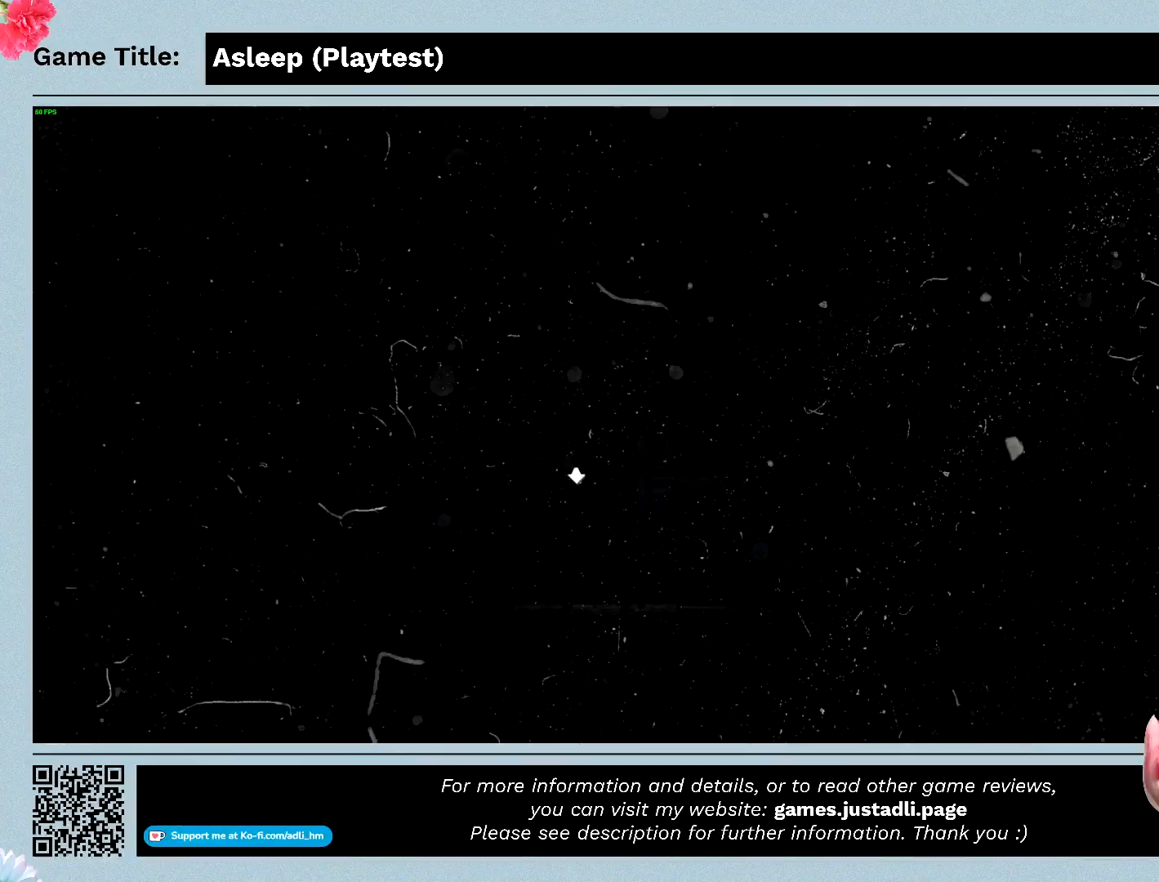
{"keys": [], "mouse": [], "events": []}